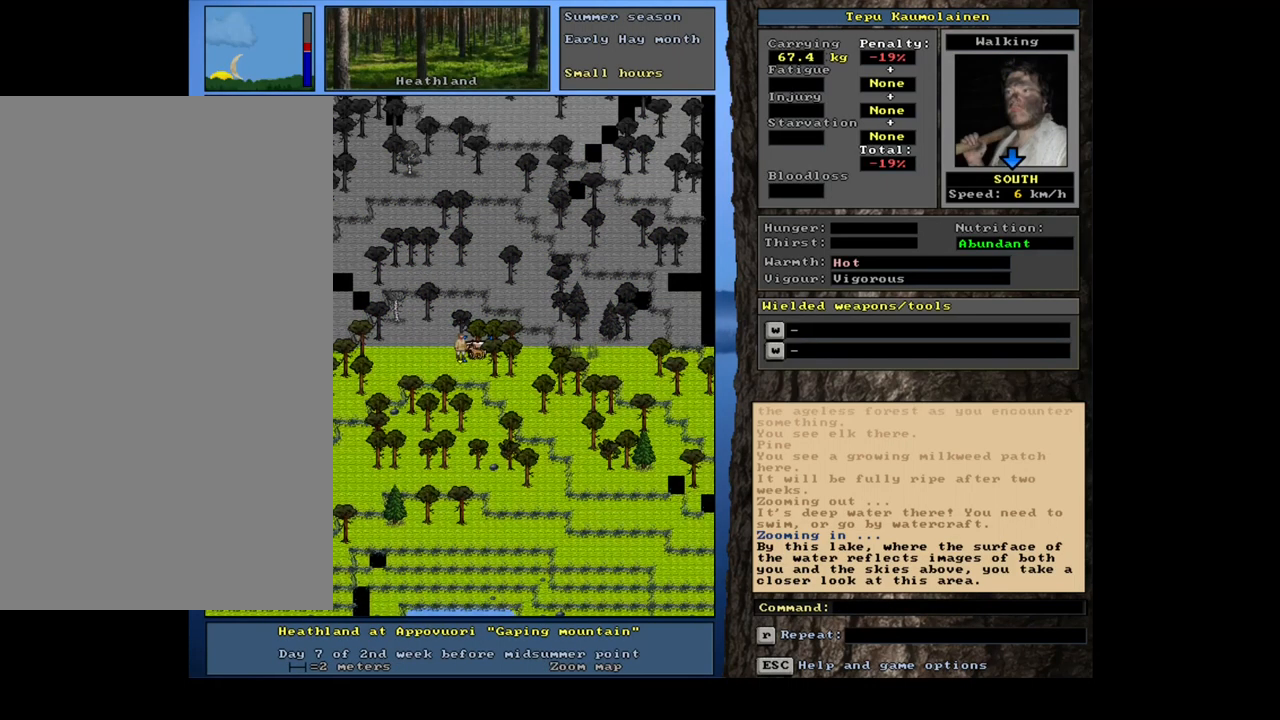
Gameplay with keyboard and mouse; each line is a JSON object with the keys and mouse buttons held at the frame after it. "events" lists presses ("down") and releases ("up") of ".", "/", "0", "1", "2", "3", "4", "5", "6", "7", "8", "9", "a", "alt_l", "alt_r", "b", "backslash", "backspace", "c", "caps_lock", "comma", "ctrl_l", "ctrl_r", "d", "down", "e", "equals", "escape", "f", "f1", "f10", "f11", "f12", "f2", "f3", "f4", "f5", "f6", "f7", "f8", "f9", "g", "h", "i", "j", "k", "l", "lbracket", "left", "m", "minus", "n", "num0", "num1", "num2", "num3", "num4", "num5", "num6", "num7", "num8", "num9", "o", "p", "q", "quote", "r", "rbracket", "return", "right", "s", "semicolon", "shift_l", "shift_r", "space", "super", "t", "tab", "tilde", "u", "up", "v", "w", "x", "y", "z", "mouse_left", "mouse_wheel", "mouse_right", "mouse_mb4" and "mouse_mb5" between this image and that frame as [ms after this image, input, new state], when the widget could be followed in between. "mouse_left", "mouse_wheel", "mouse_right", "mouse_mb4", "mouse_mb5" = the "left", "wheel", "right", "mb4", "mb5" buttons of the "mouse" list. No other keys are recorded. "wheel" means that the mouse wheel is clicked or scrolled. Mouse movement is not recorded. Not read: other_keys.
{"keys": ["ctrl_l"], "mouse": [], "events": []}
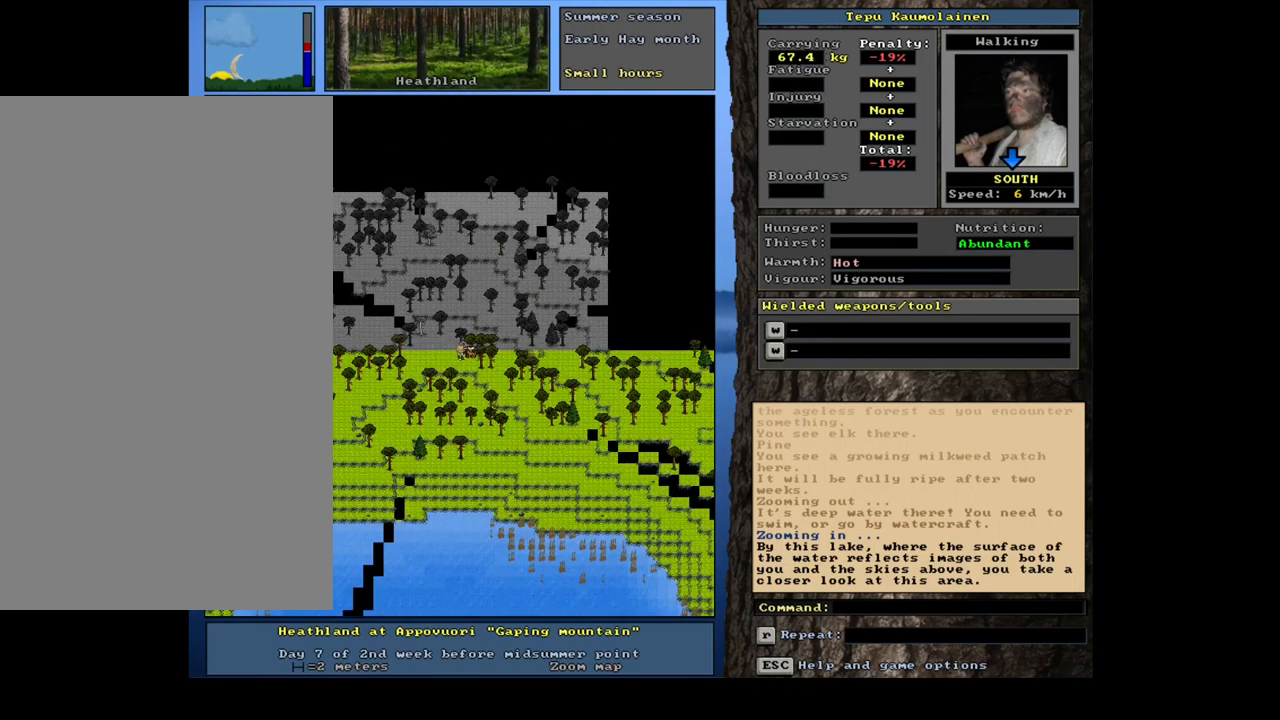
{"keys": [], "mouse": [], "events": [[267, "ctrl_l", "up"]]}
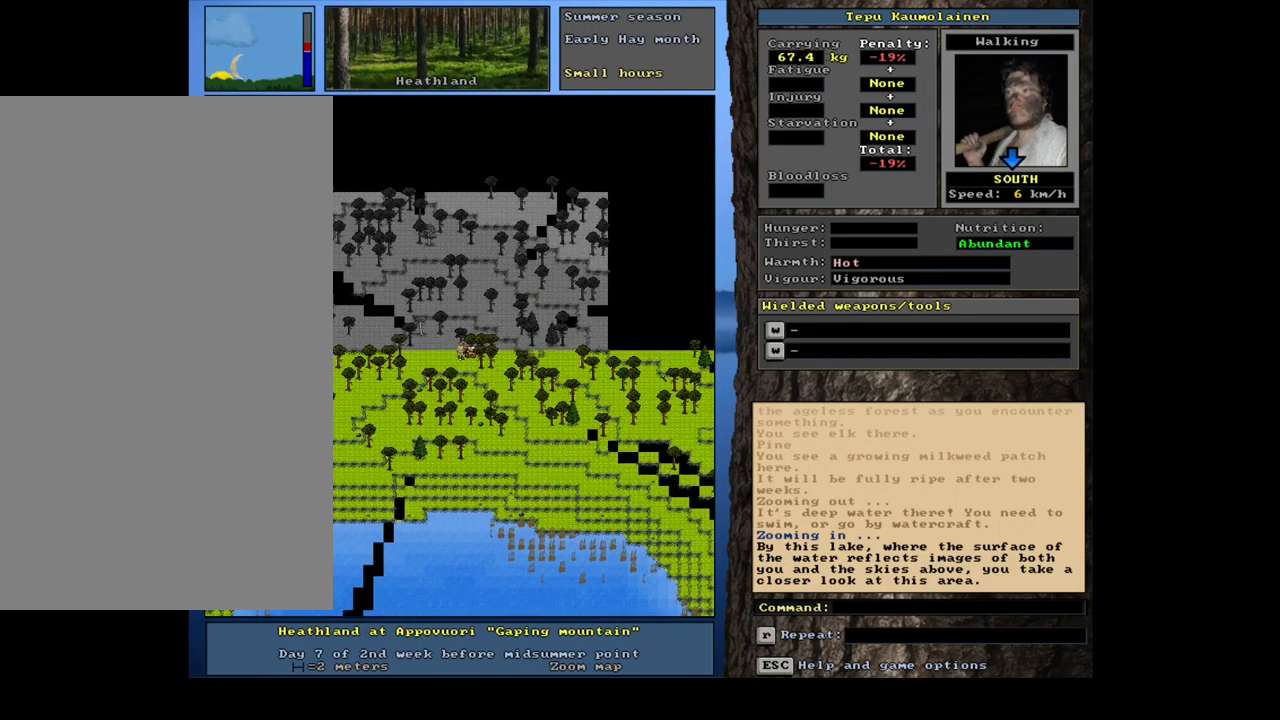
{"keys": ["ctrl_l"], "mouse": [], "events": [[34, "ctrl_l", "down"], [200, "num3", "down"], [284, "num3", "up"]]}
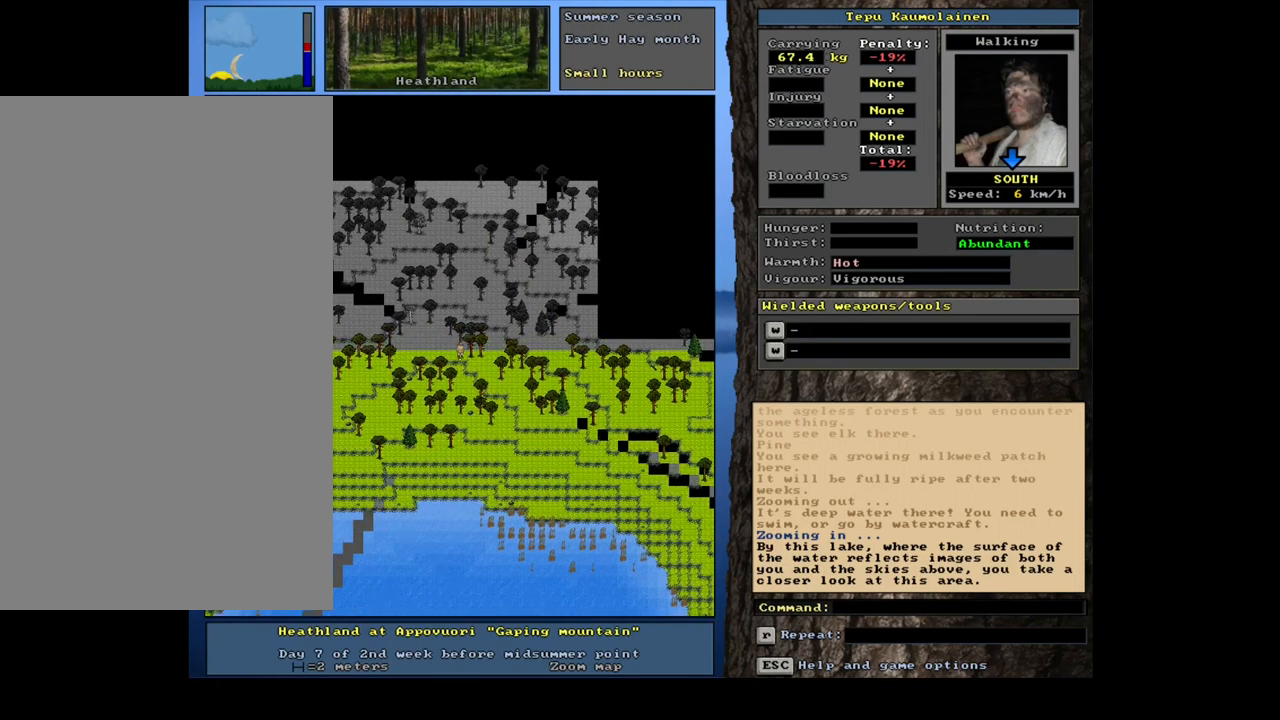
{"keys": ["ctrl_l"], "mouse": [], "events": [[184, "num2", "down"], [250, "num2", "up"]]}
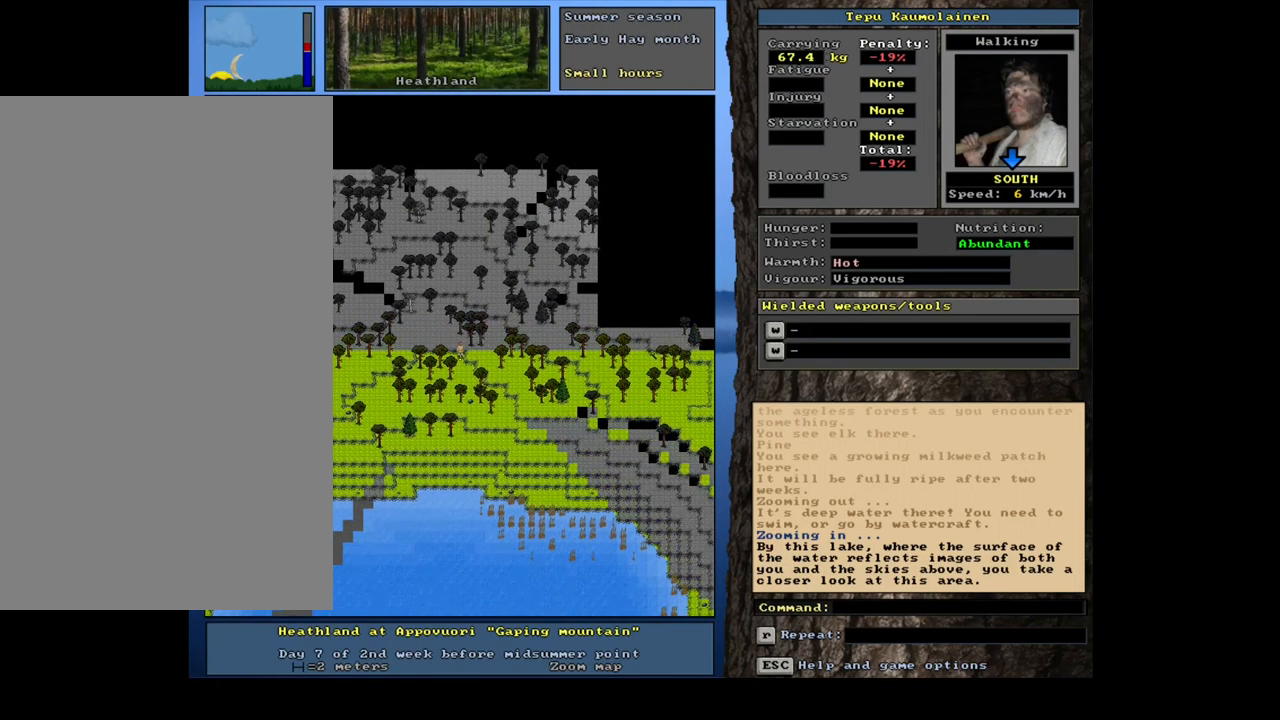
{"keys": ["ctrl_l"], "mouse": [], "events": []}
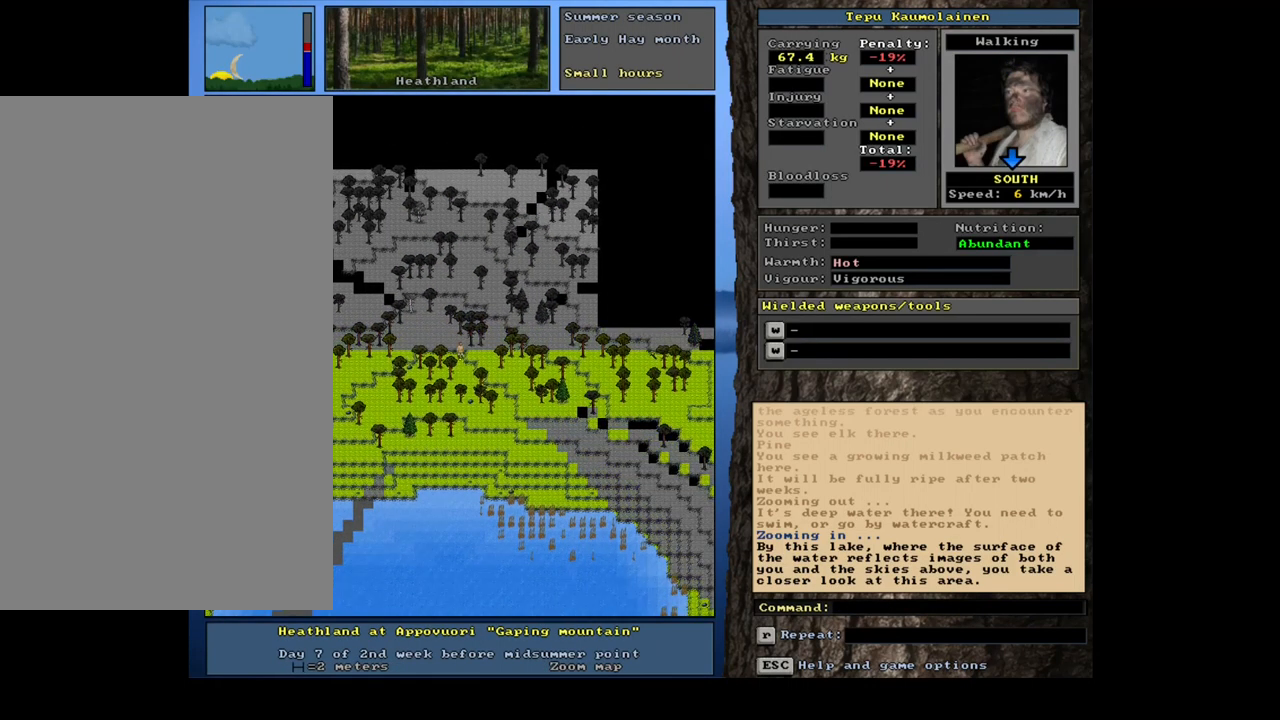
{"keys": ["ctrl_l"], "mouse": [], "events": []}
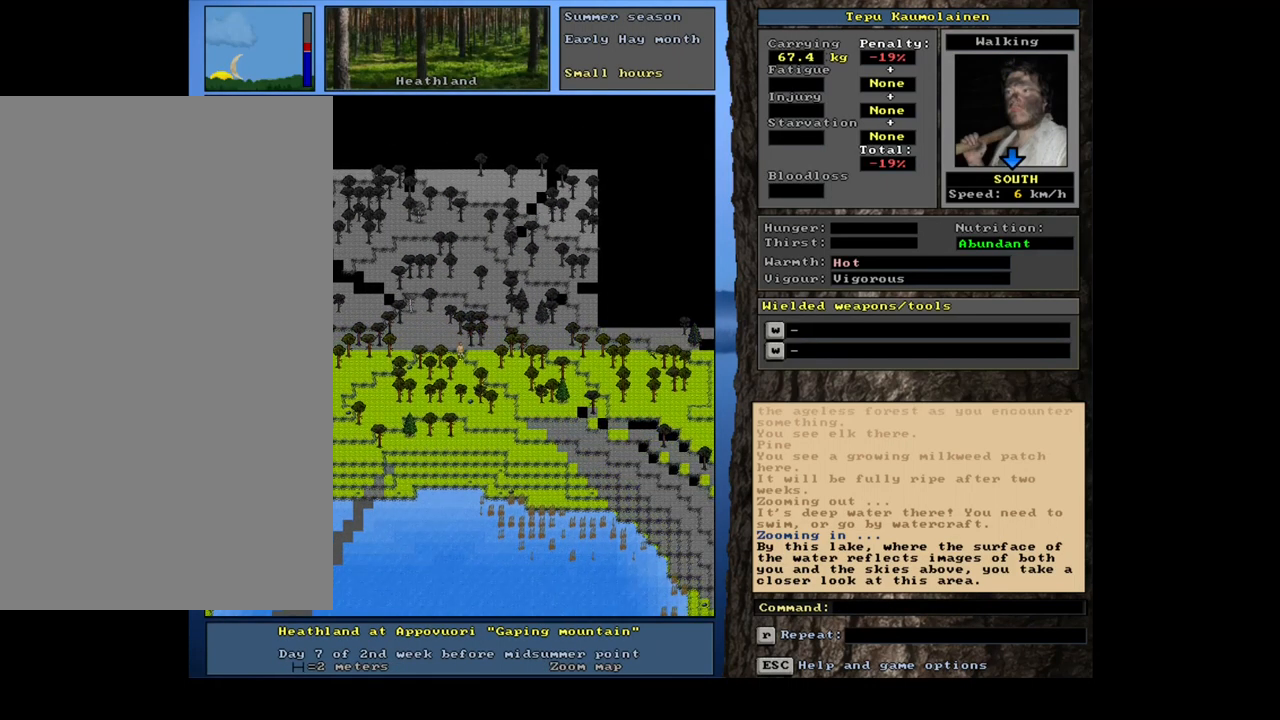
{"keys": ["ctrl_l"], "mouse": [], "events": []}
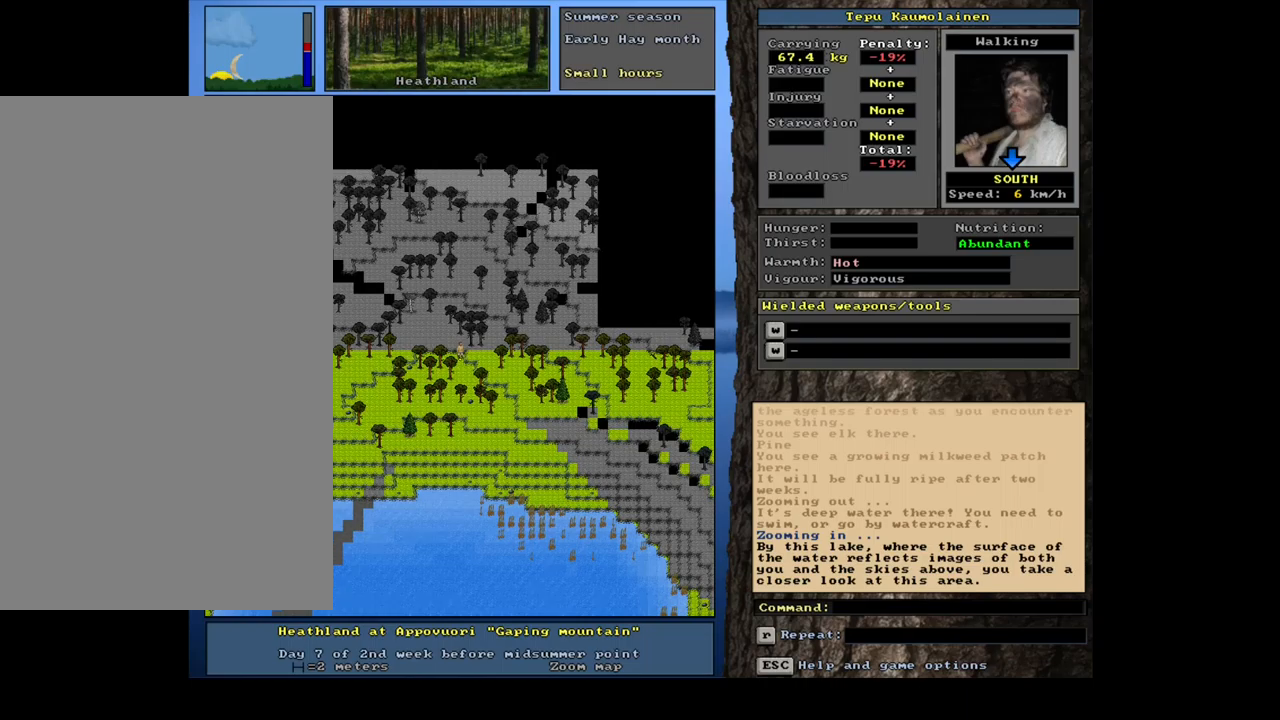
{"keys": ["ctrl_l"], "mouse": [], "events": []}
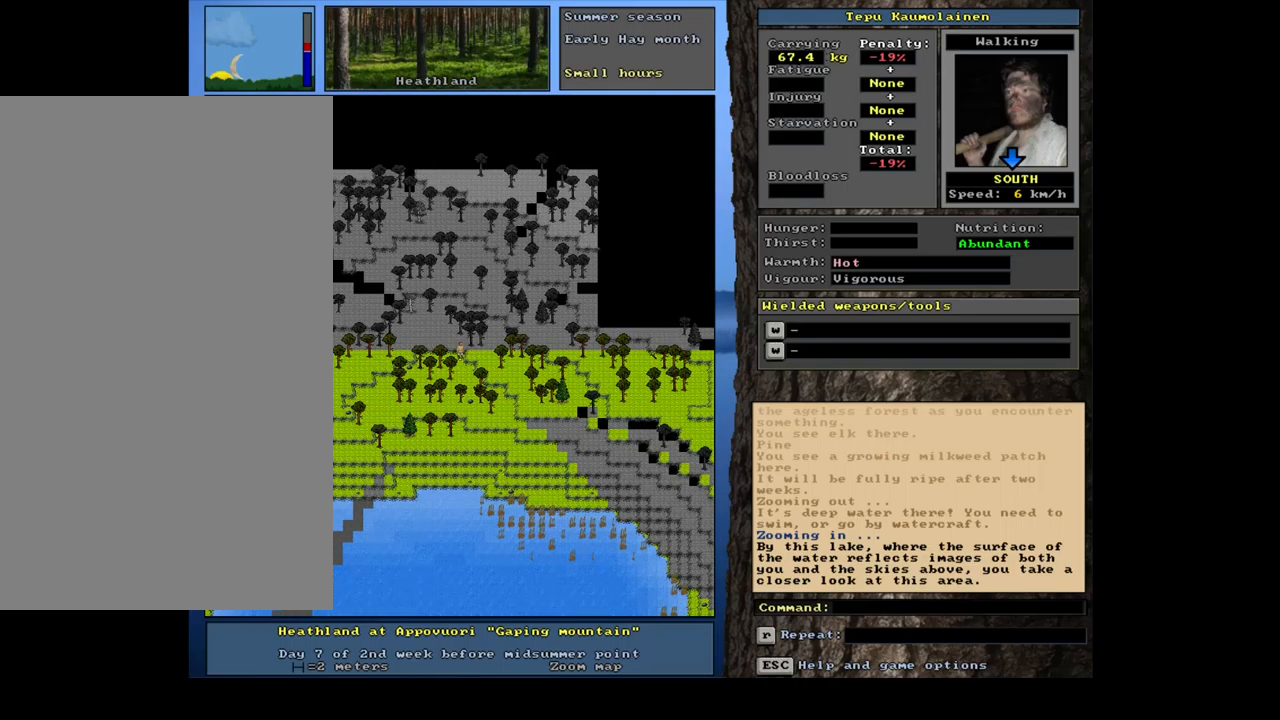
{"keys": ["ctrl_l"], "mouse": [], "events": [[250, "num3", "down"], [384, "num3", "up"]]}
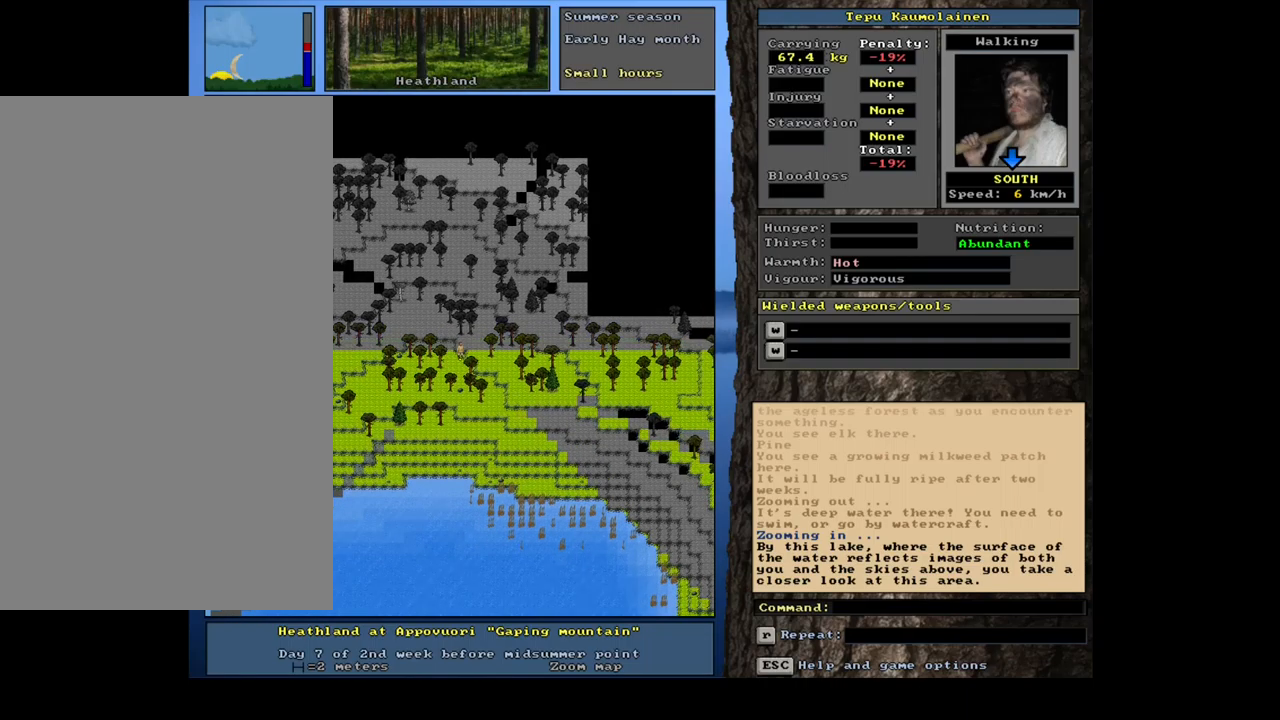
{"keys": ["ctrl_l", "num2"], "mouse": [], "events": [[17, "num2", "down"], [134, "num2", "up"], [267, "num2", "down"], [350, "num2", "up"], [450, "num2", "down"]]}
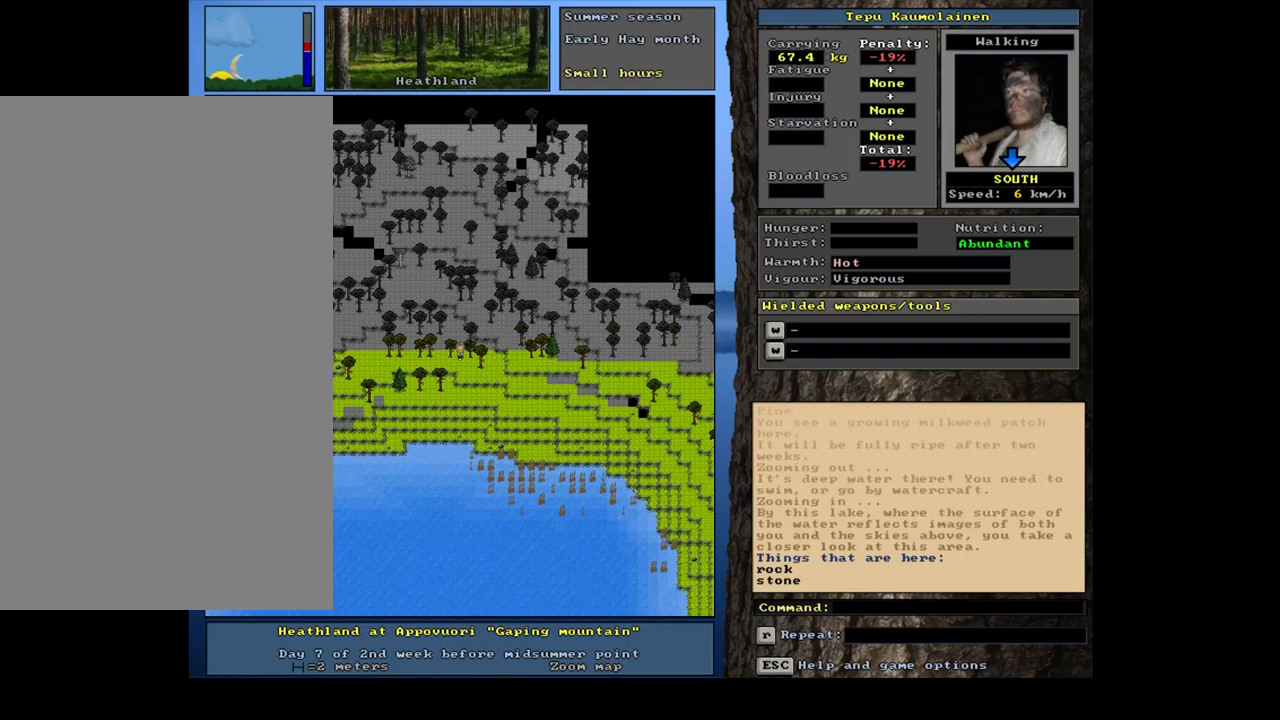
{"keys": ["ctrl_l", "num2"], "mouse": [], "events": [[34, "num2", "up"], [134, "num2", "down"], [317, "num2", "up"], [384, "num2", "down"]]}
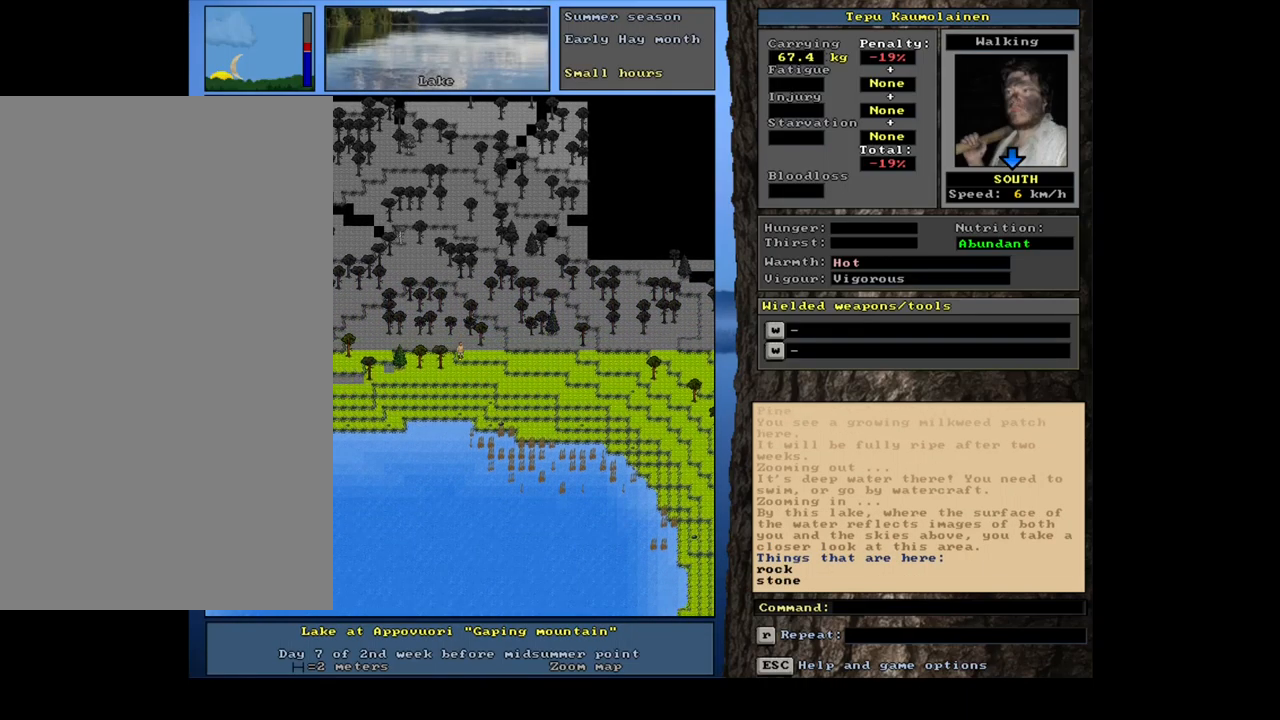
{"keys": ["ctrl_l"], "mouse": [], "events": [[17, "num1", "down"], [34, "num2", "up"], [134, "num1", "up"], [200, "num1", "down"], [317, "num1", "up"], [367, "num1", "down"], [467, "num1", "up"]]}
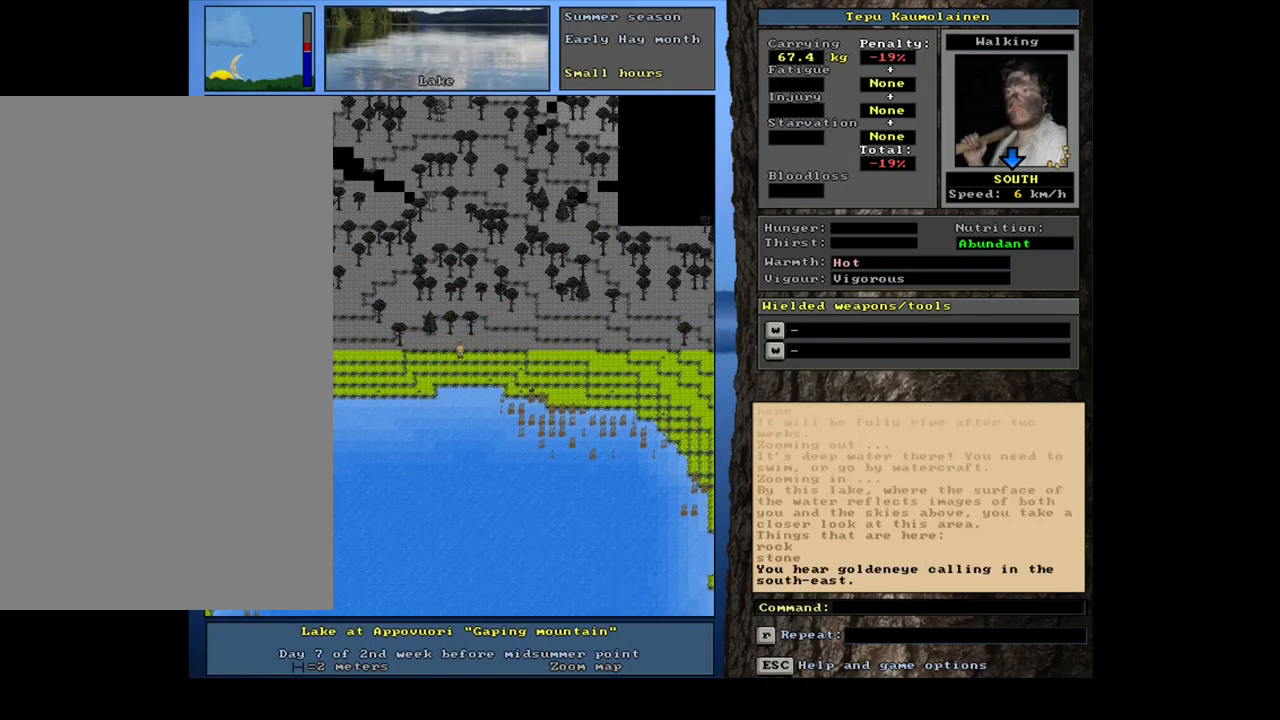
{"keys": ["ctrl_l", "num4"], "mouse": [], "events": [[67, "num1", "down"], [167, "num1", "up"], [217, "ctrl_l", "up"], [300, "num3", "down"], [400, "num3", "up"], [450, "ctrl_l", "down"], [500, "num4", "down"]]}
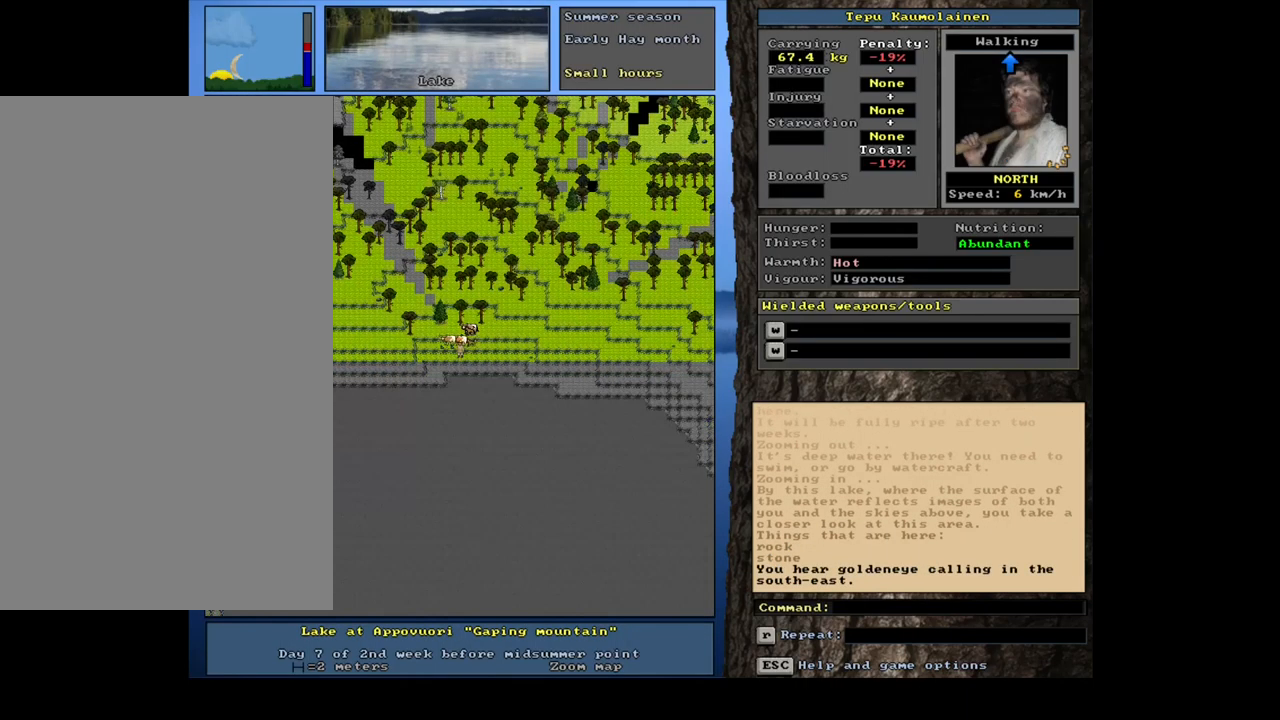
{"keys": ["ctrl_l"], "mouse": [], "events": [[100, "num4", "up"], [184, "num4", "down"], [334, "num4", "up"]]}
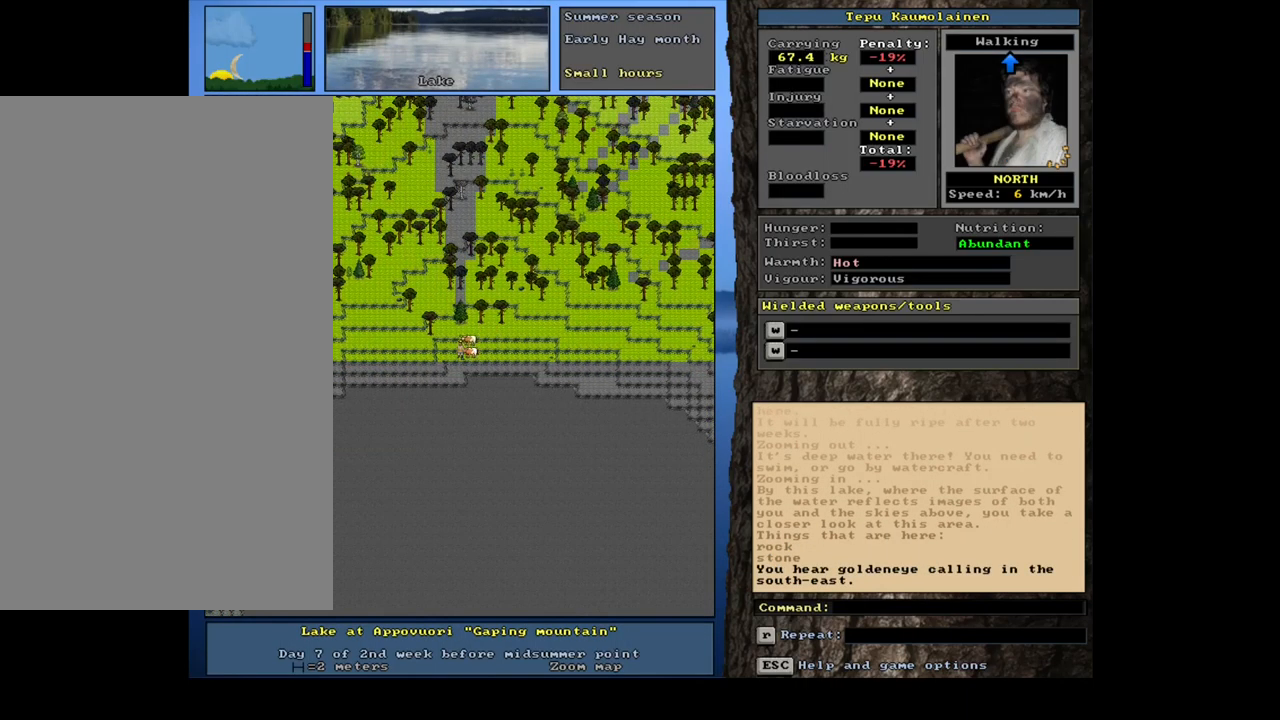
{"keys": ["ctrl_l", "num4"], "mouse": [], "events": [[400, "num4", "down"]]}
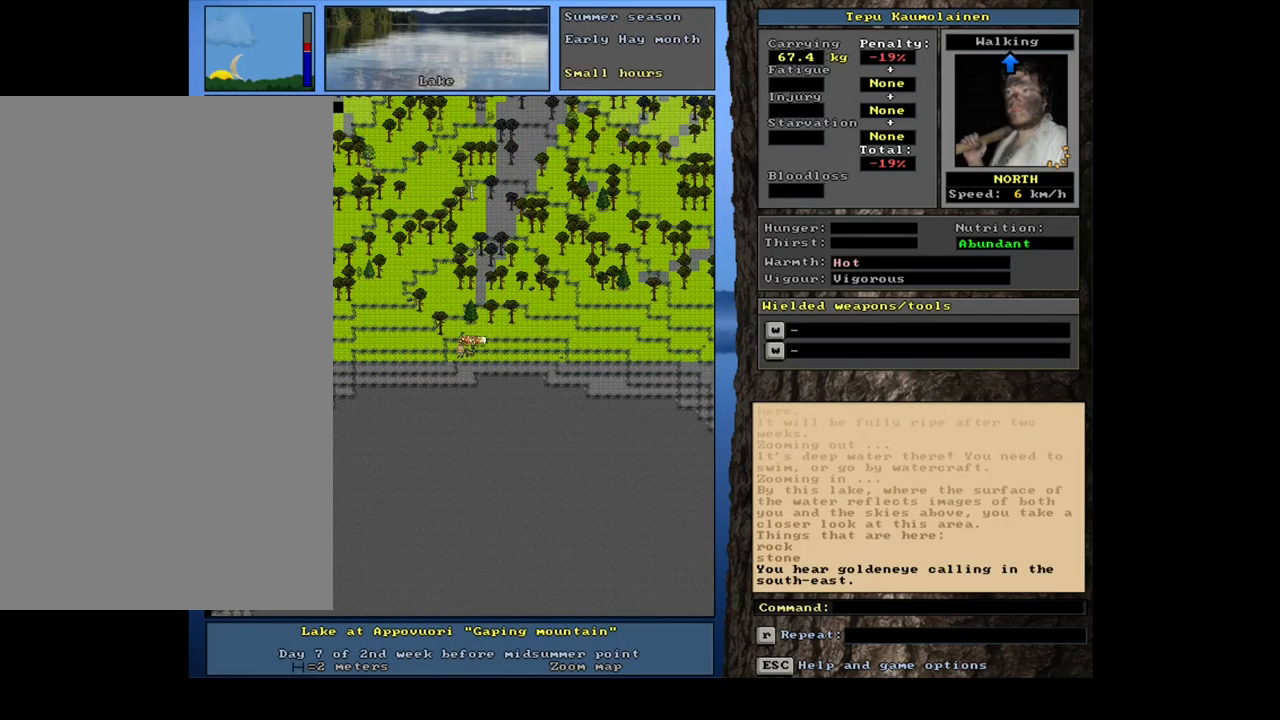
{"keys": ["ctrl_l", "num4"], "mouse": [], "events": [[67, "num4", "up"], [167, "num7", "down"], [317, "num7", "up"], [500, "num4", "down"]]}
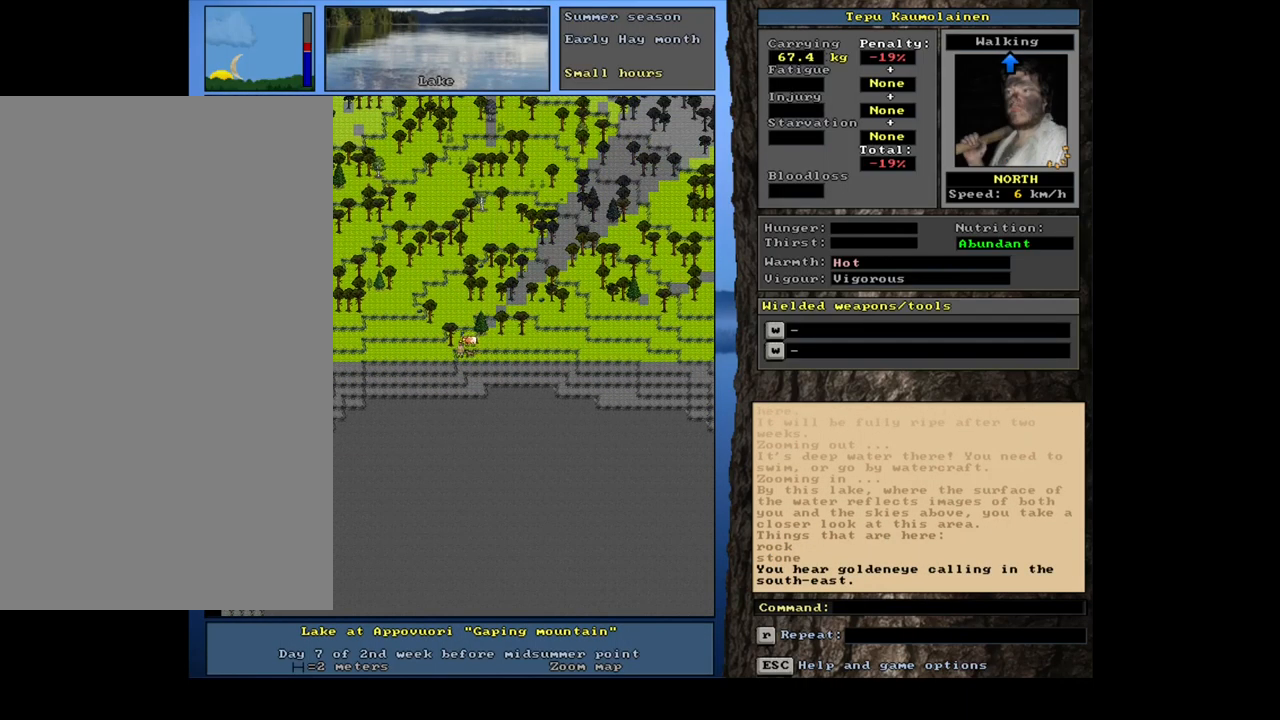
{"keys": [], "mouse": [], "events": [[84, "num4", "up"], [367, "ctrl_l", "up"]]}
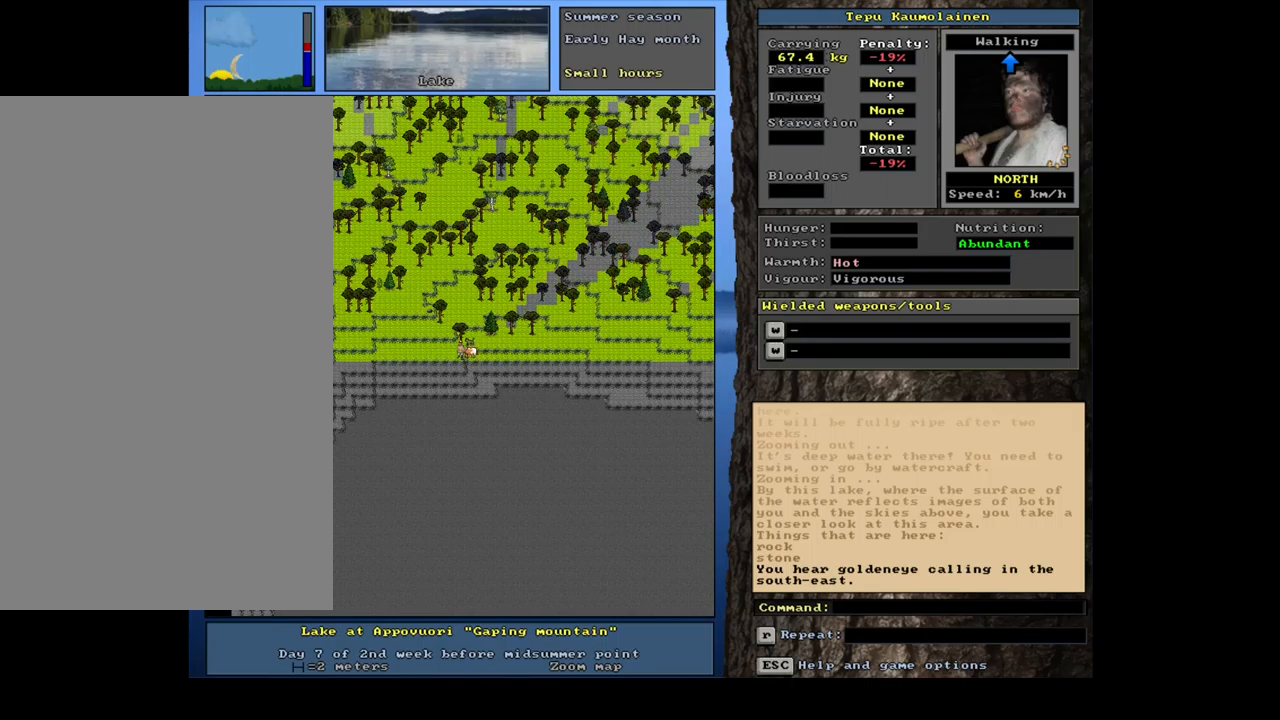
{"keys": [], "mouse": [], "events": []}
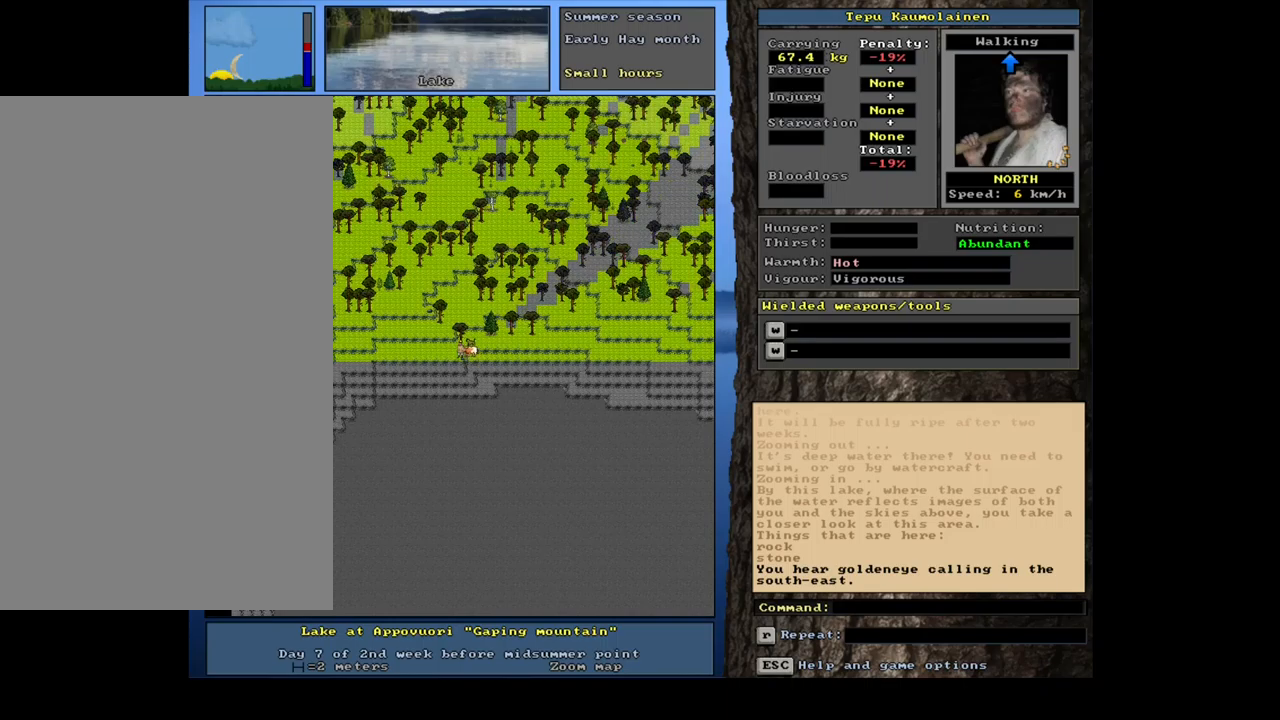
{"keys": [], "mouse": [], "events": [[50, "a", "down"], [167, "a", "up"]]}
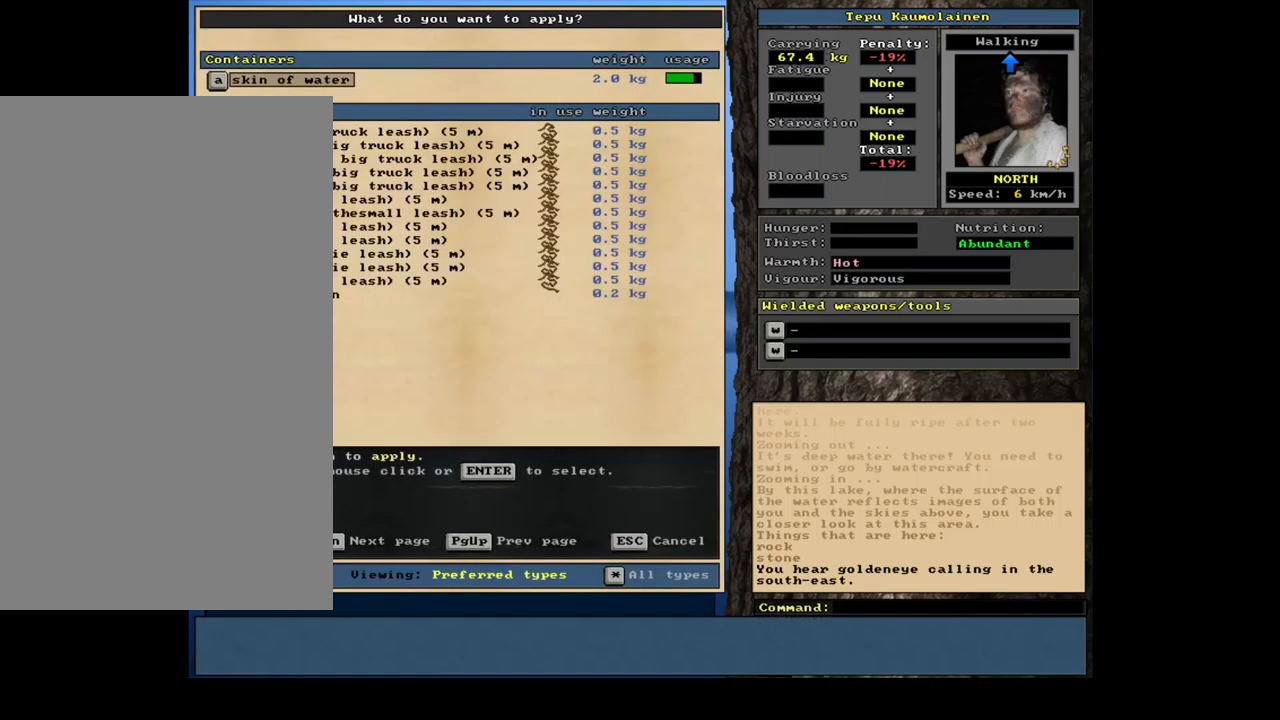
{"keys": [], "mouse": [], "events": [[167, "num2", "down"], [267, "num2", "up"]]}
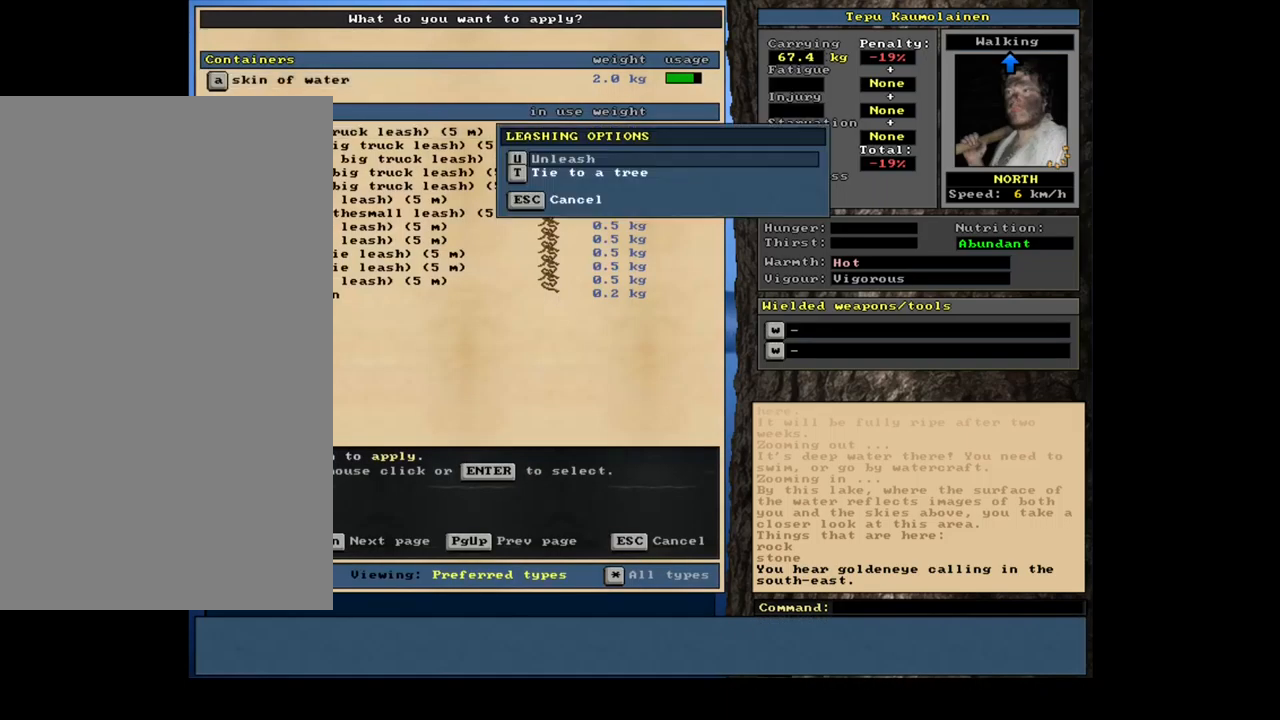
{"keys": [], "mouse": [], "events": []}
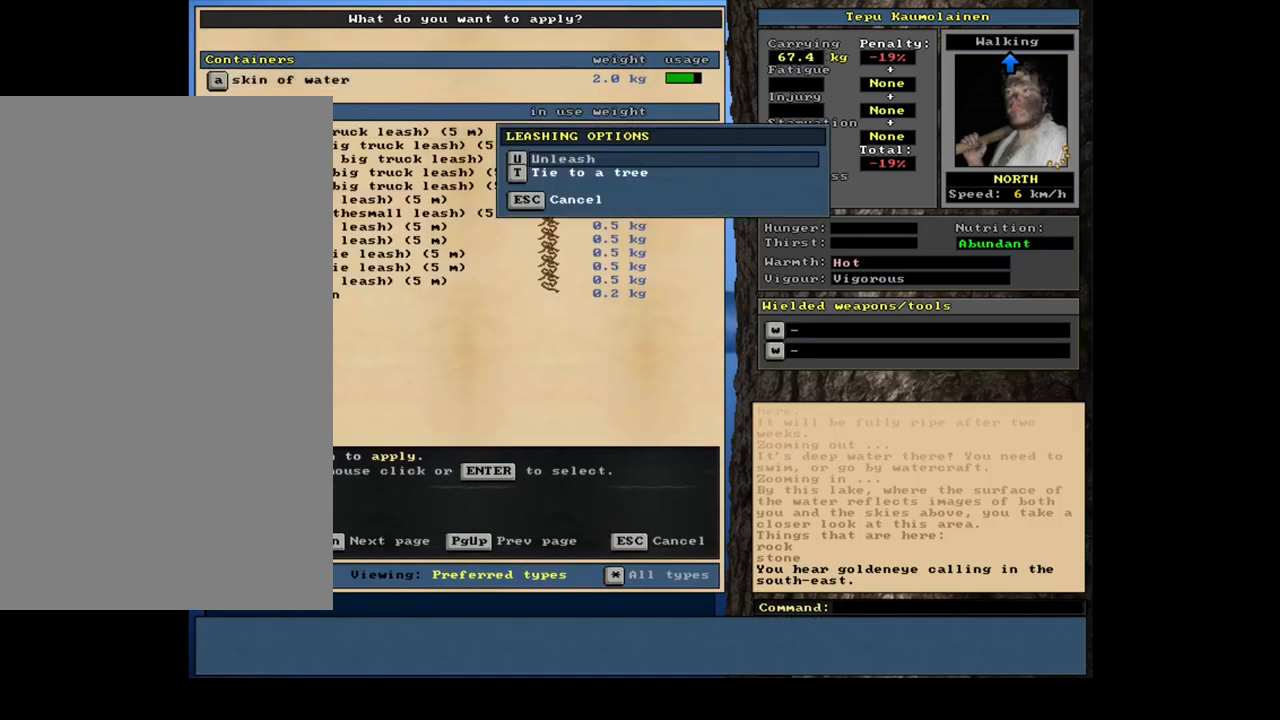
{"keys": ["a"], "mouse": [], "events": [[83, "num2", "down"], [183, "num2", "up"], [500, "a", "down"]]}
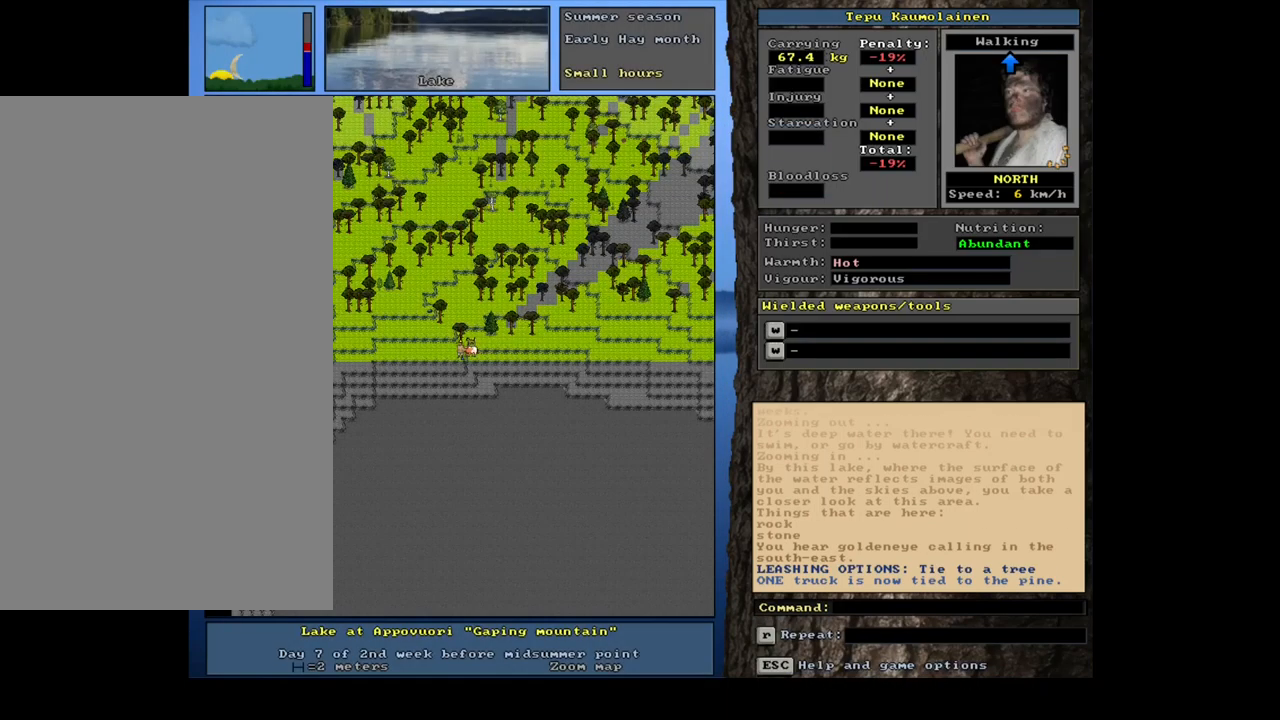
{"keys": [], "mouse": [], "events": [[100, "a", "up"], [233, "num2", "down"], [367, "num2", "up"]]}
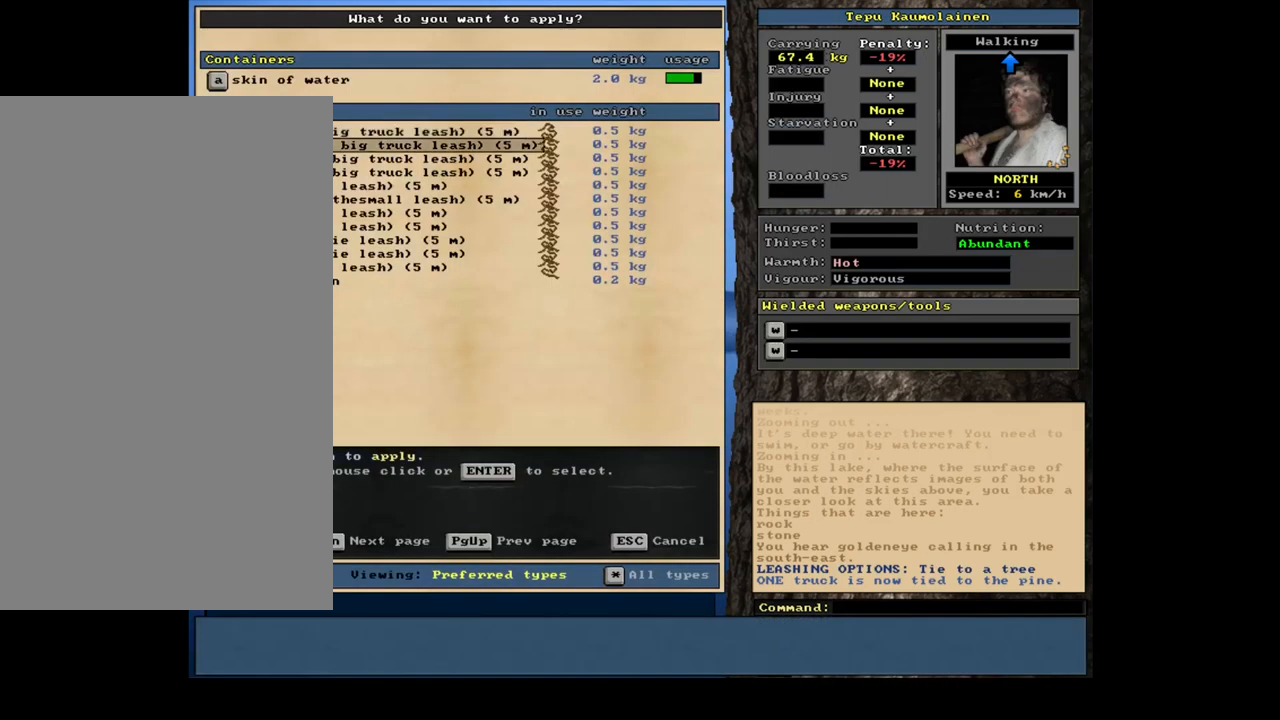
{"keys": [], "mouse": [], "events": [[417, "num8", "down"], [500, "num8", "up"]]}
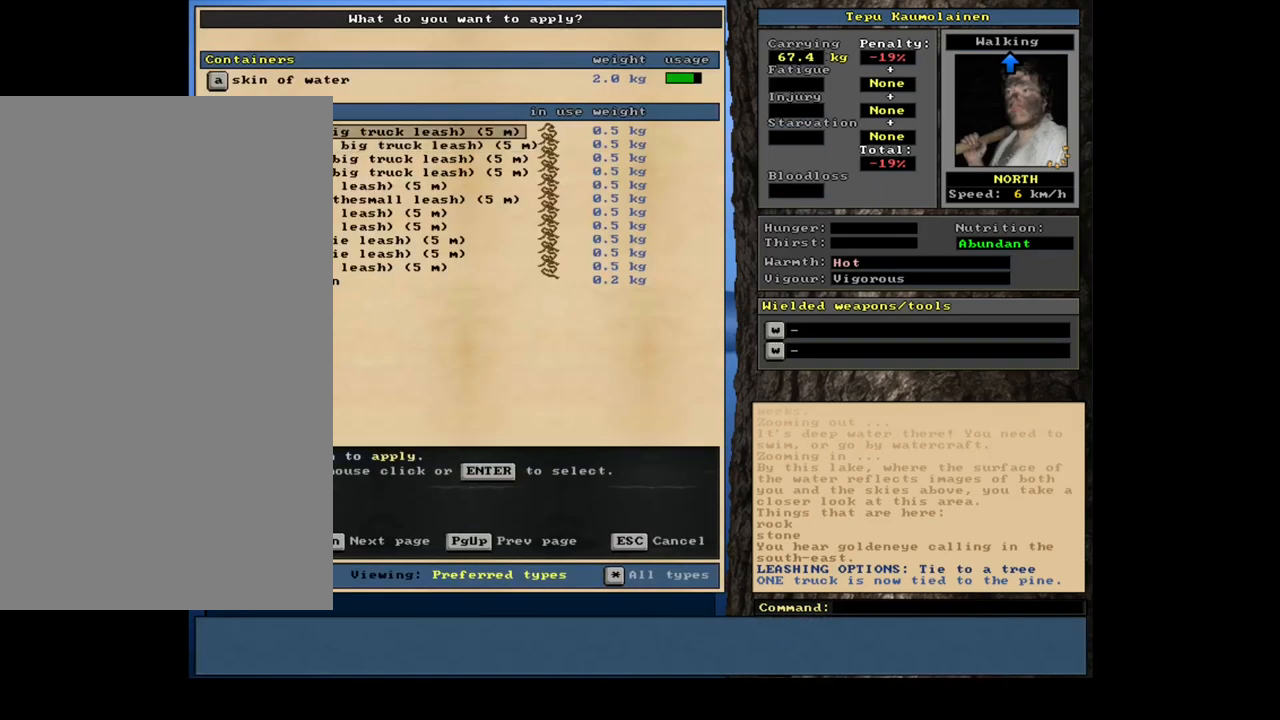
{"keys": [], "mouse": [], "events": [[367, "num2", "down"], [483, "num2", "up"]]}